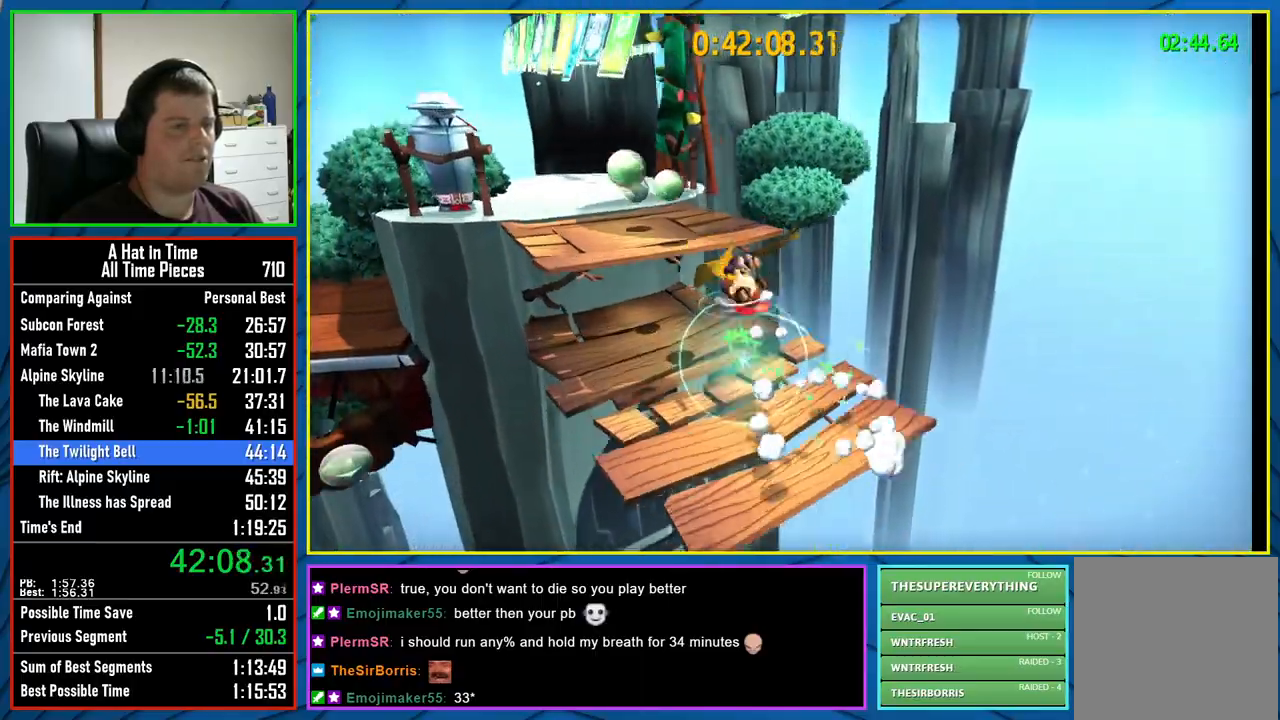
Gameplay with a controller (Xbox layout); each line is a JSON object with the inputs held at the frame after it. "events" lists button and stick changes between this image and that frame as [ms after this image, input, new state], when the widget could be followed in between.
{"buttons": ["A", "L2"], "left_stick": "up-left", "right_stick": "center", "events": [[83, "right_stick", "left"], [300, "right_stick", "center"], [433, "A", "down"]]}
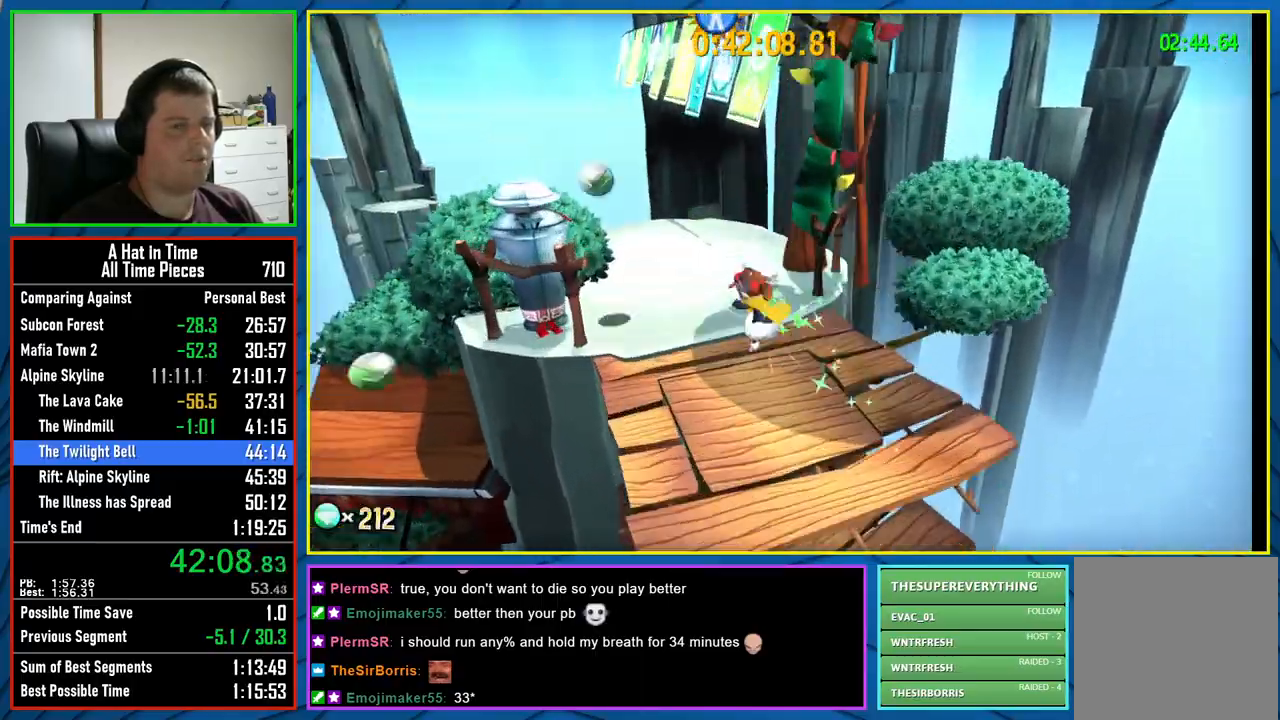
{"buttons": [], "left_stick": "up-left", "right_stick": "center", "events": [[33, "X", "down"], [83, "A", "up"], [367, "L2", "up"], [400, "X", "up"]]}
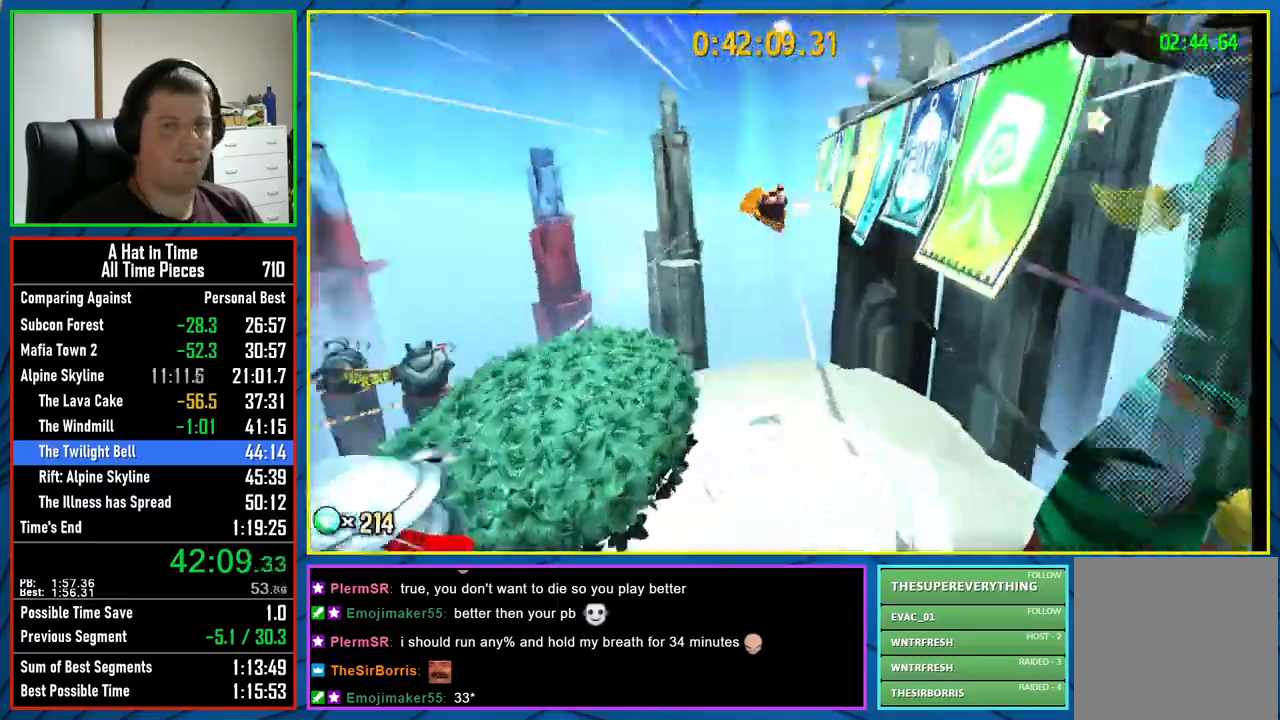
{"buttons": [], "left_stick": "up", "right_stick": "center", "events": [[467, "left_stick", "up"]]}
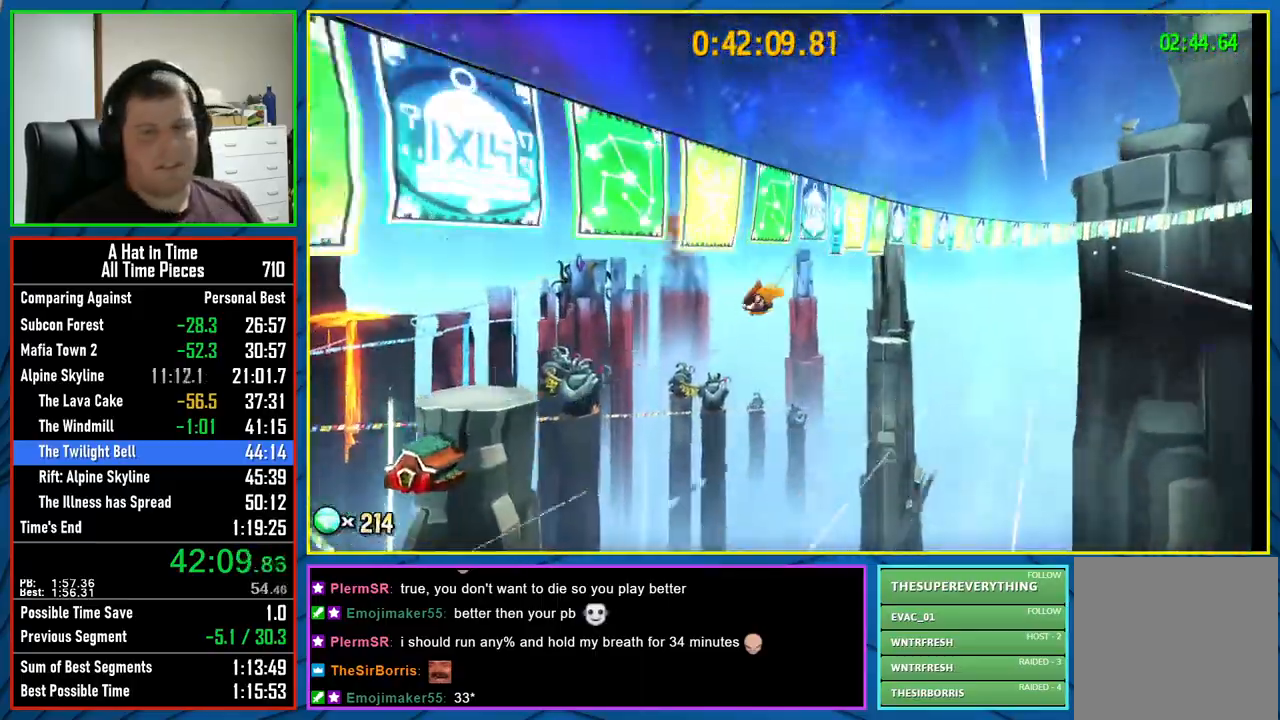
{"buttons": [], "left_stick": "up", "right_stick": "center", "events": []}
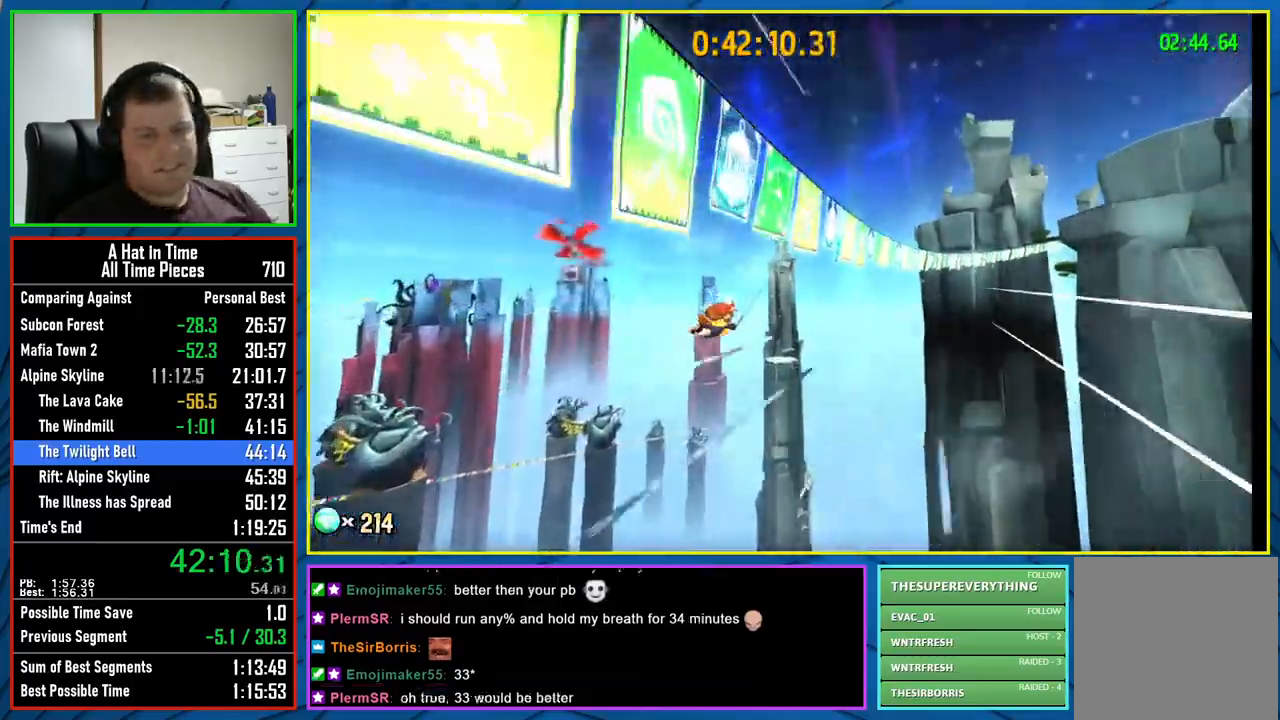
{"buttons": [], "left_stick": "center", "right_stick": "center", "events": [[333, "left_stick", "center"]]}
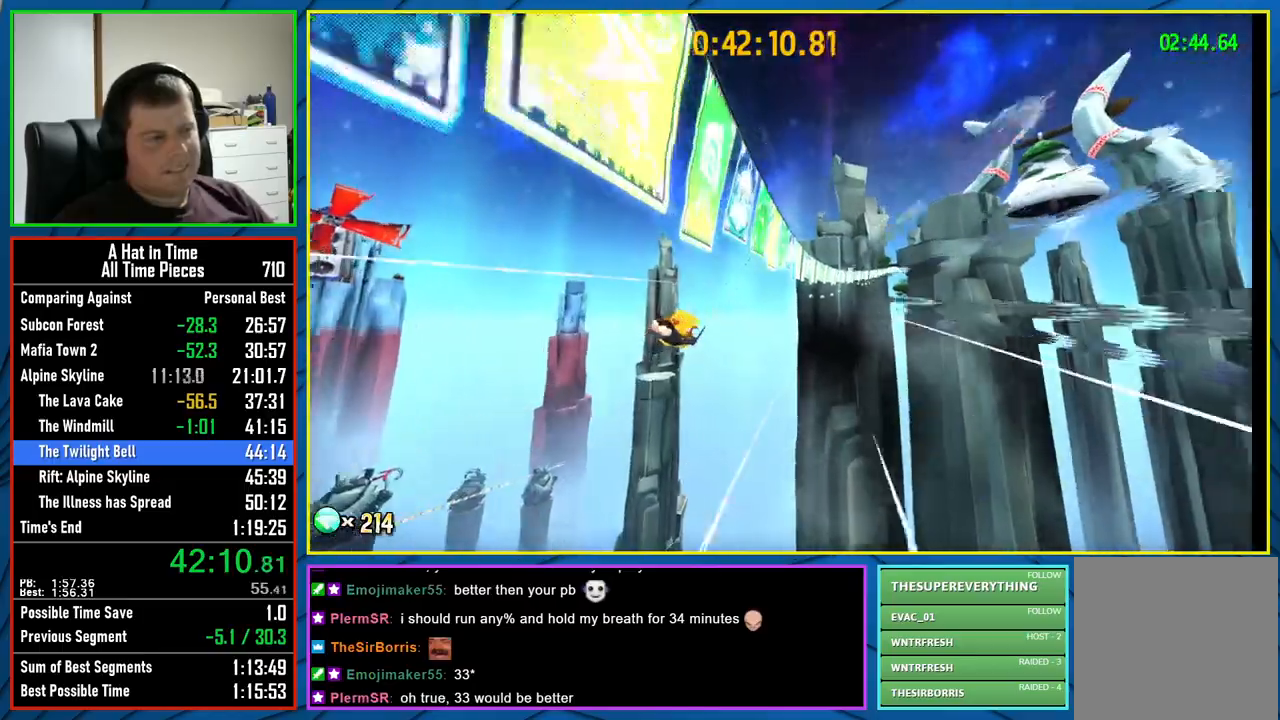
{"buttons": [], "left_stick": "center", "right_stick": "center", "events": []}
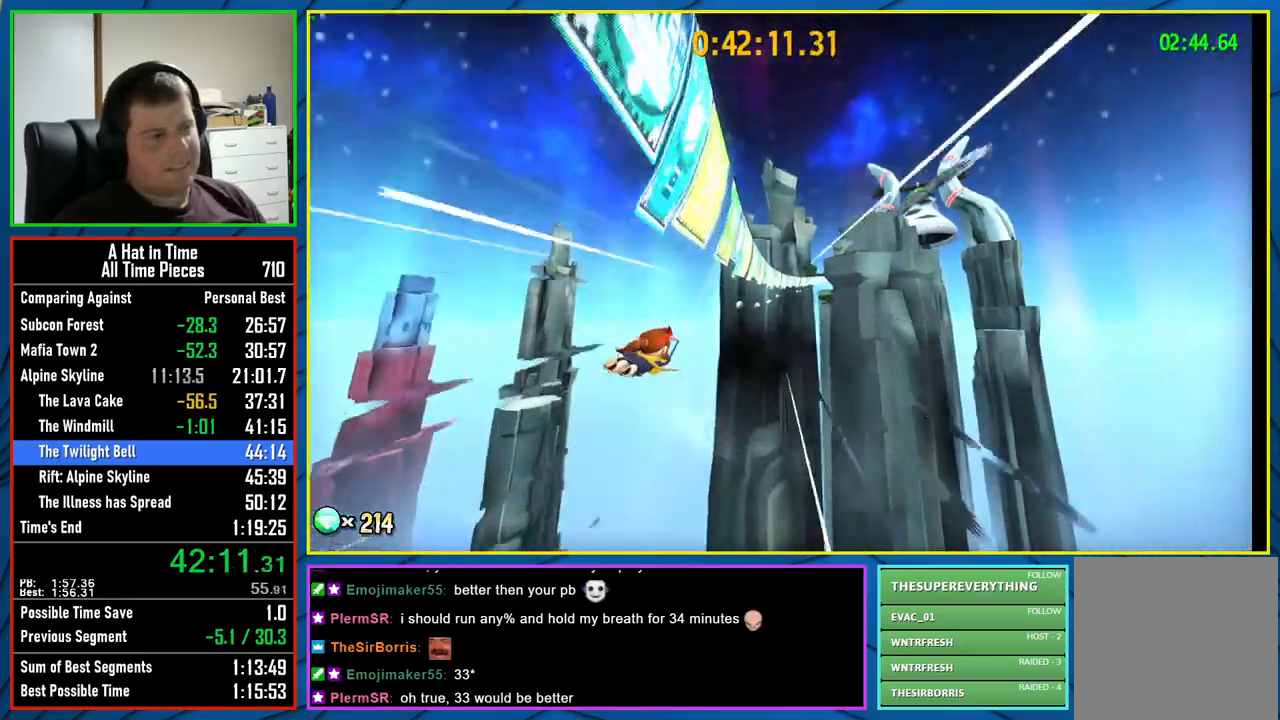
{"buttons": [], "left_stick": "center", "right_stick": "center", "events": [[200, "left_stick", "right"], [400, "left_stick", "center"]]}
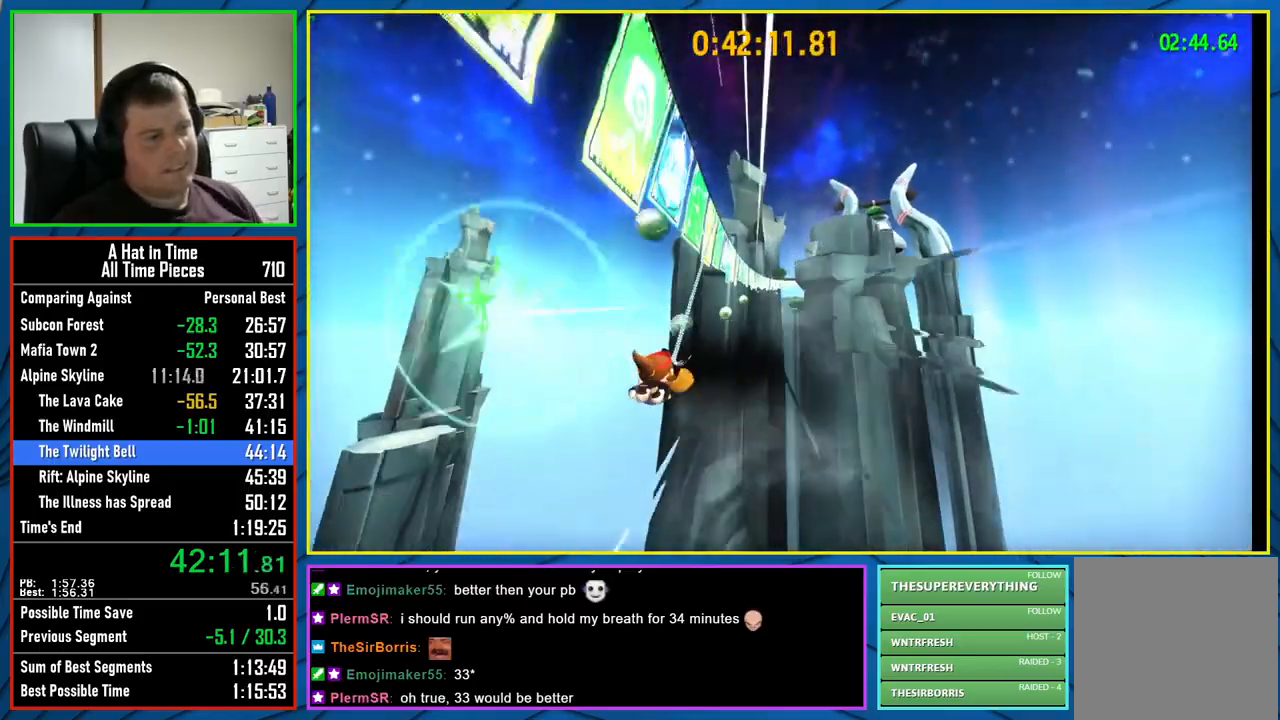
{"buttons": [], "left_stick": "right", "right_stick": "center", "events": [[200, "left_stick", "right"]]}
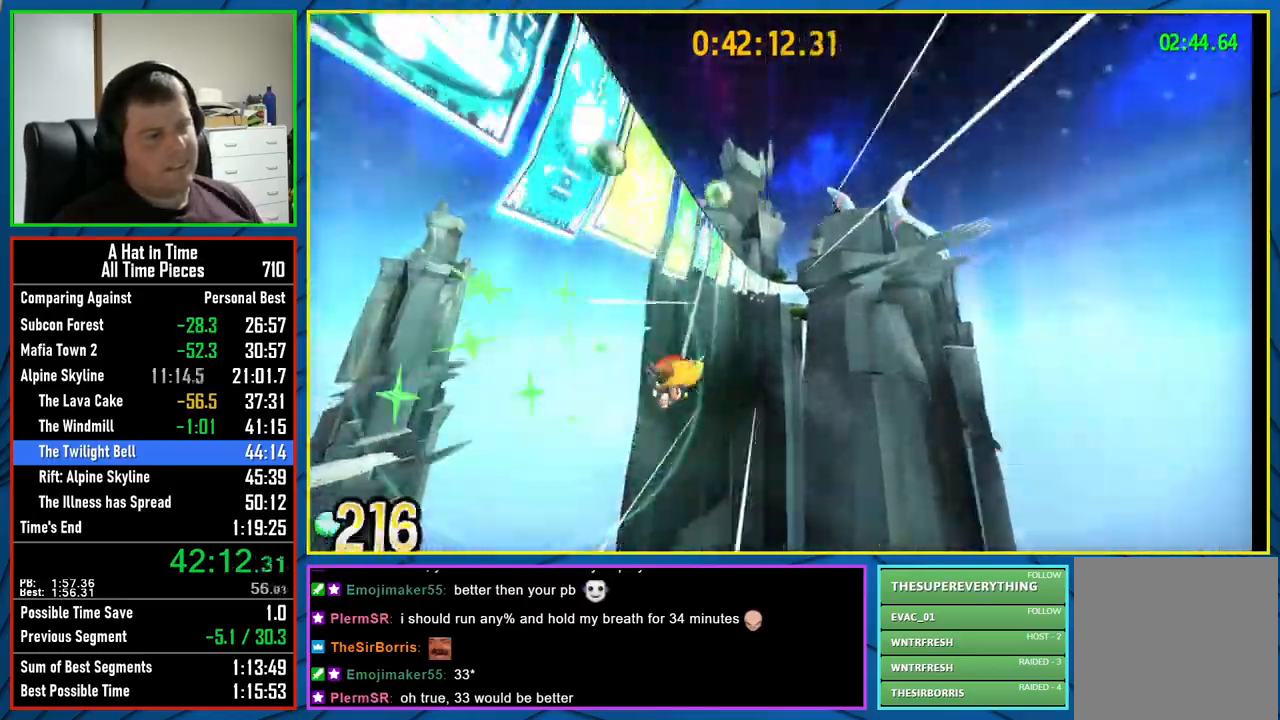
{"buttons": [], "left_stick": "center", "right_stick": "center", "events": [[50, "left_stick", "center"]]}
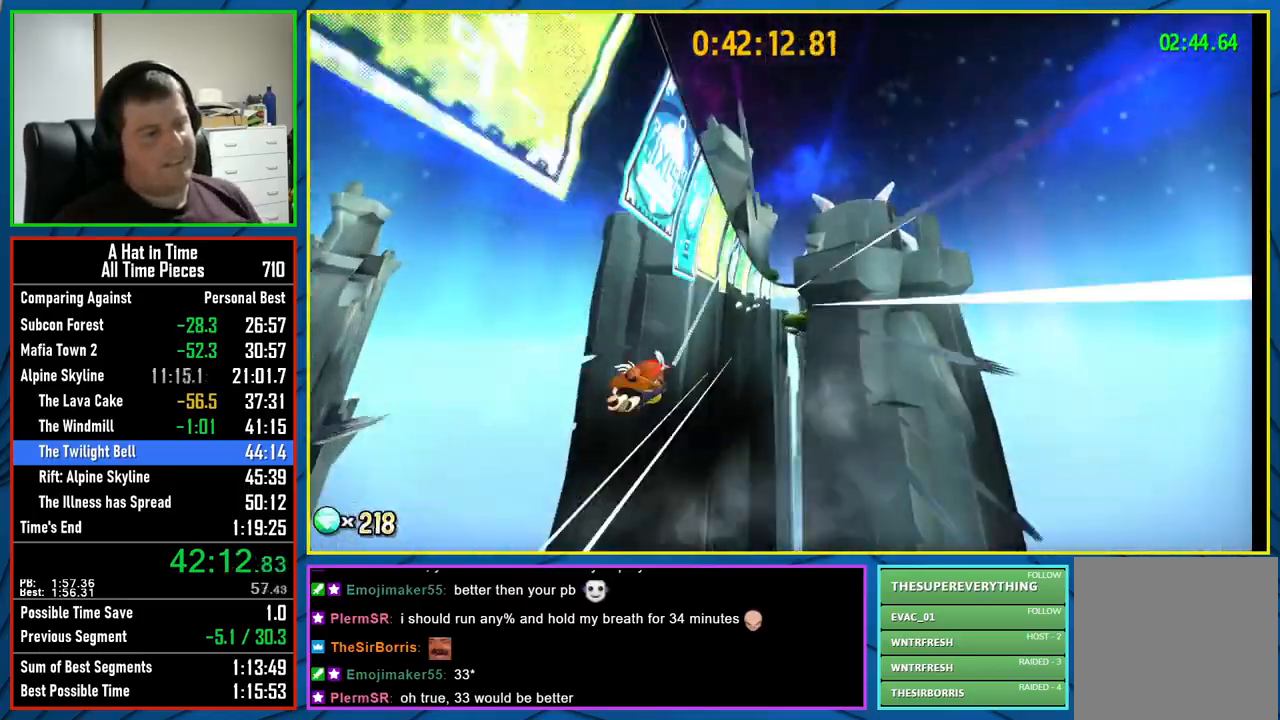
{"buttons": [], "left_stick": "left", "right_stick": "center", "events": [[317, "left_stick", "left"]]}
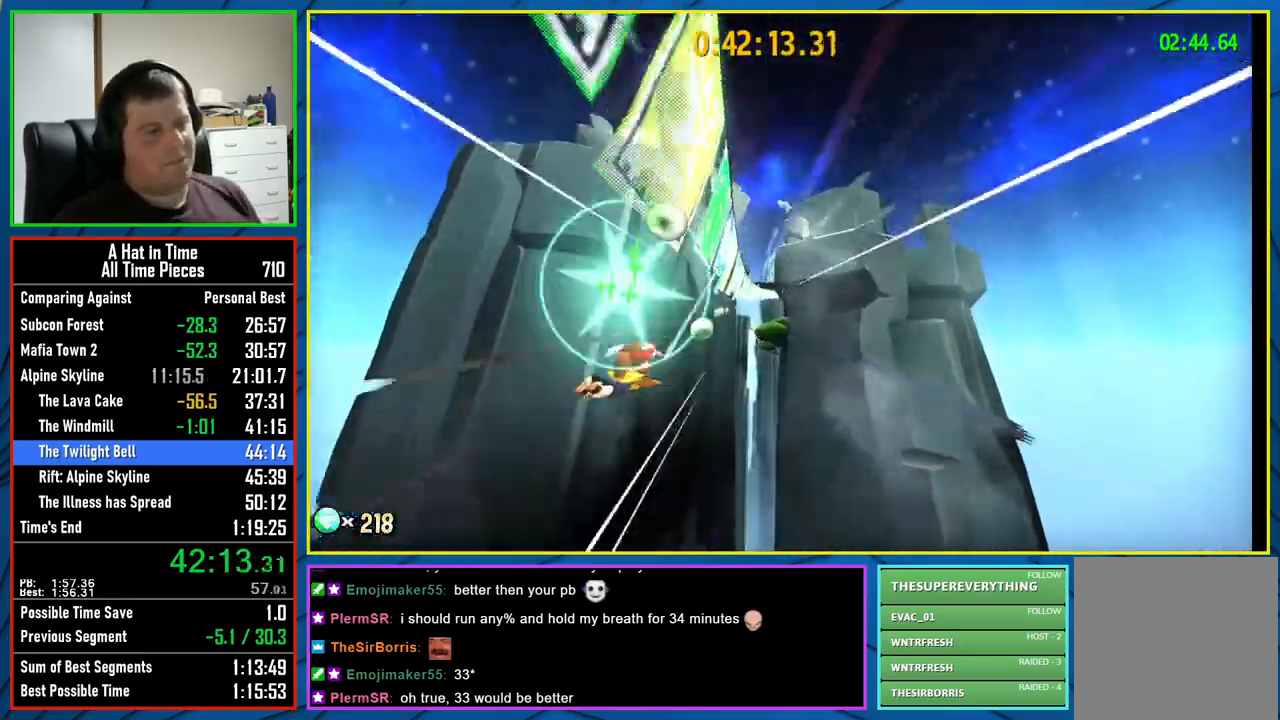
{"buttons": [], "left_stick": "center", "right_stick": "center", "events": [[500, "left_stick", "center"]]}
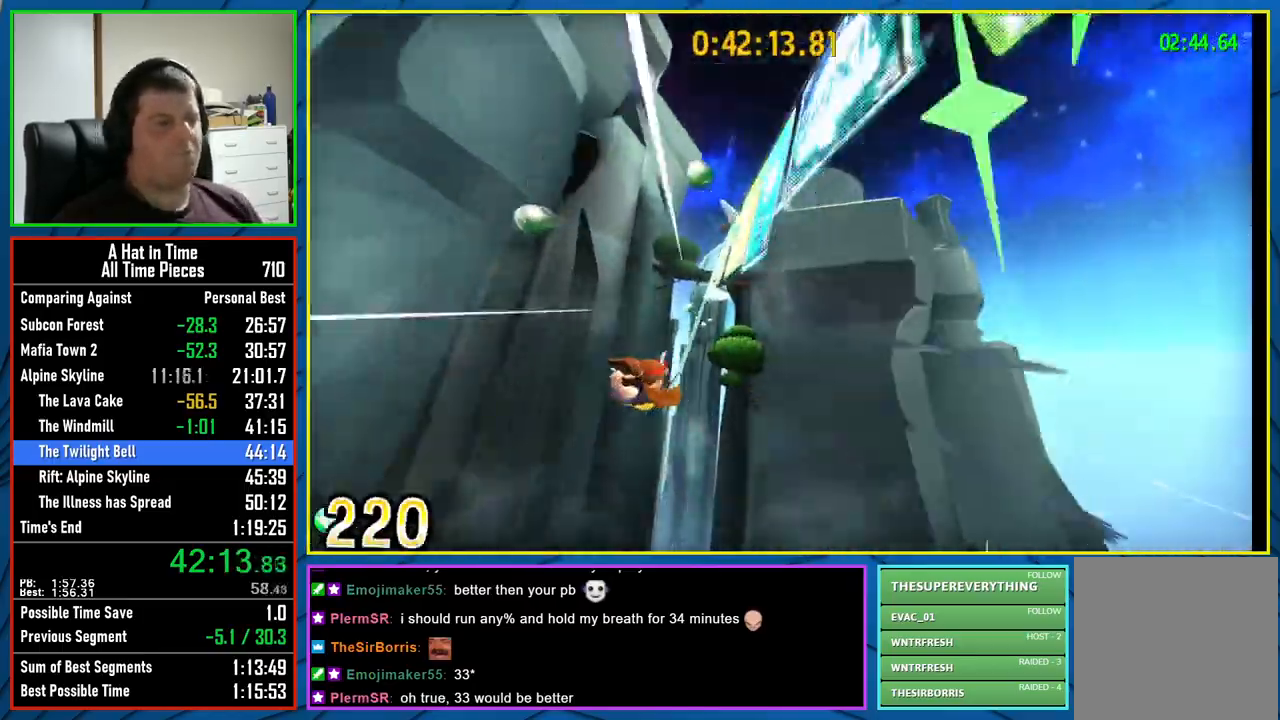
{"buttons": [], "left_stick": "left", "right_stick": "center", "events": [[200, "left_stick", "left"]]}
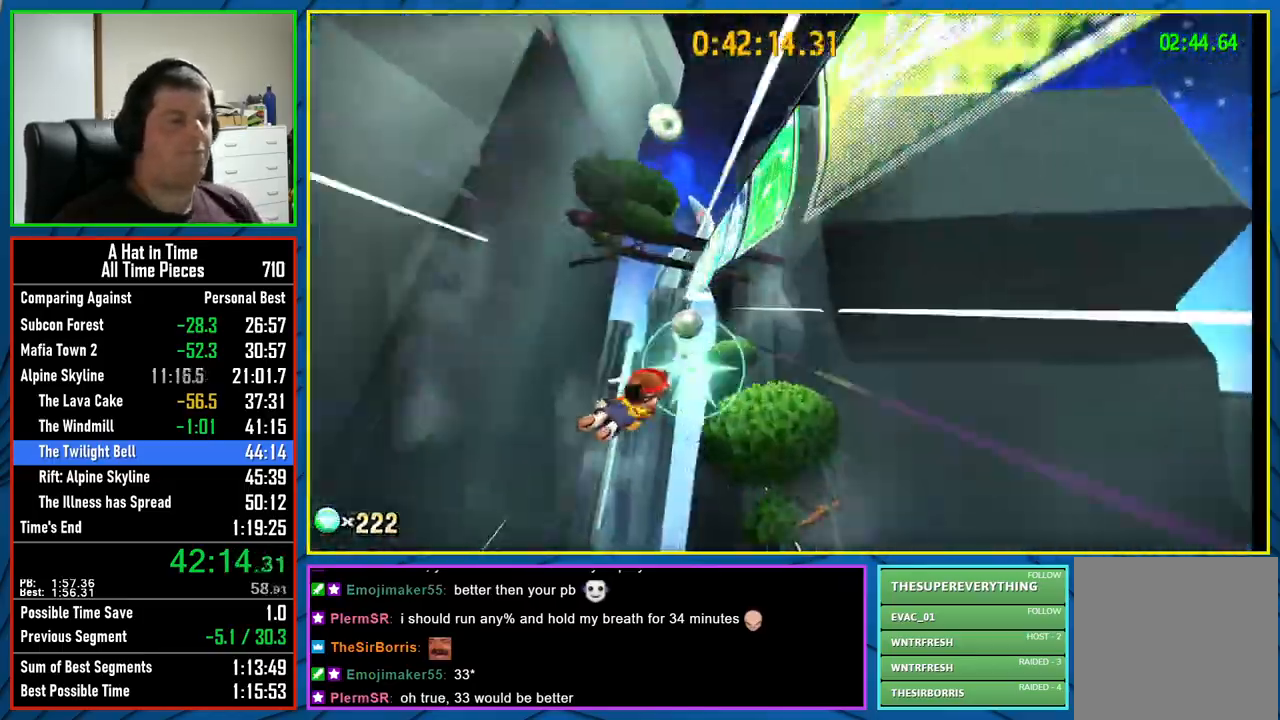
{"buttons": [], "left_stick": "center", "right_stick": "center", "events": [[100, "left_stick", "right"], [500, "left_stick", "center"]]}
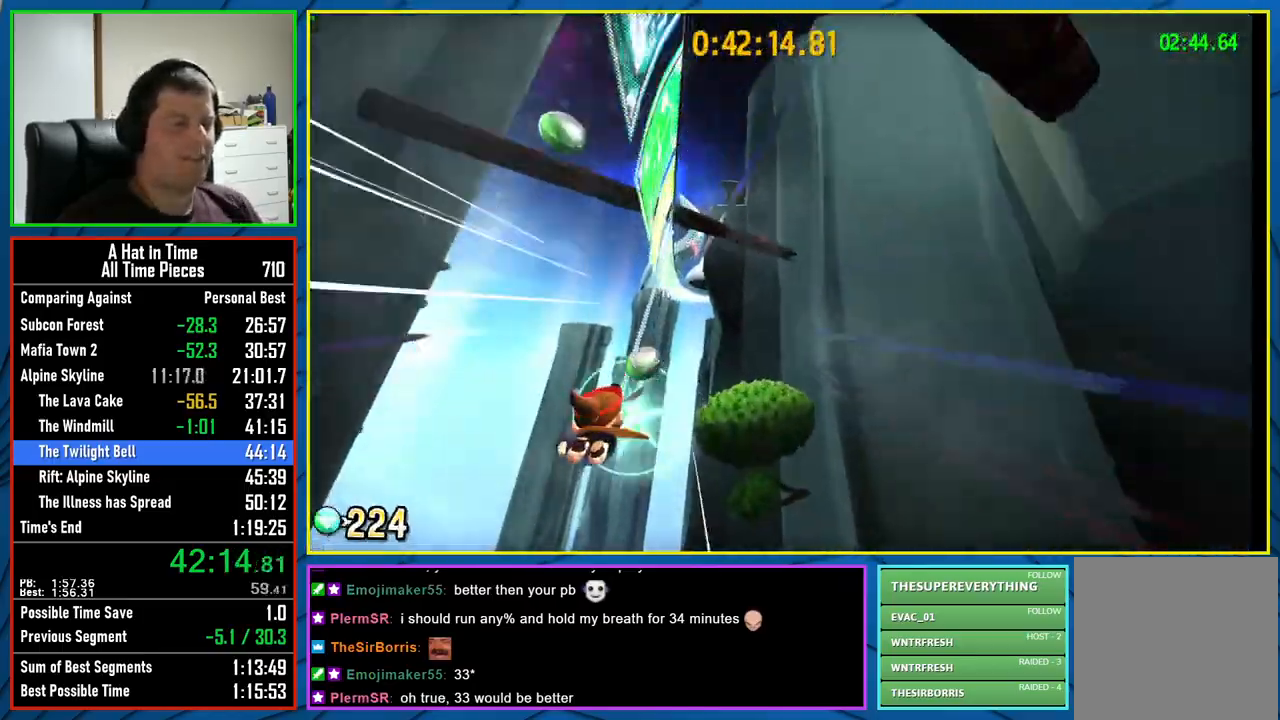
{"buttons": [], "left_stick": "center", "right_stick": "center", "events": []}
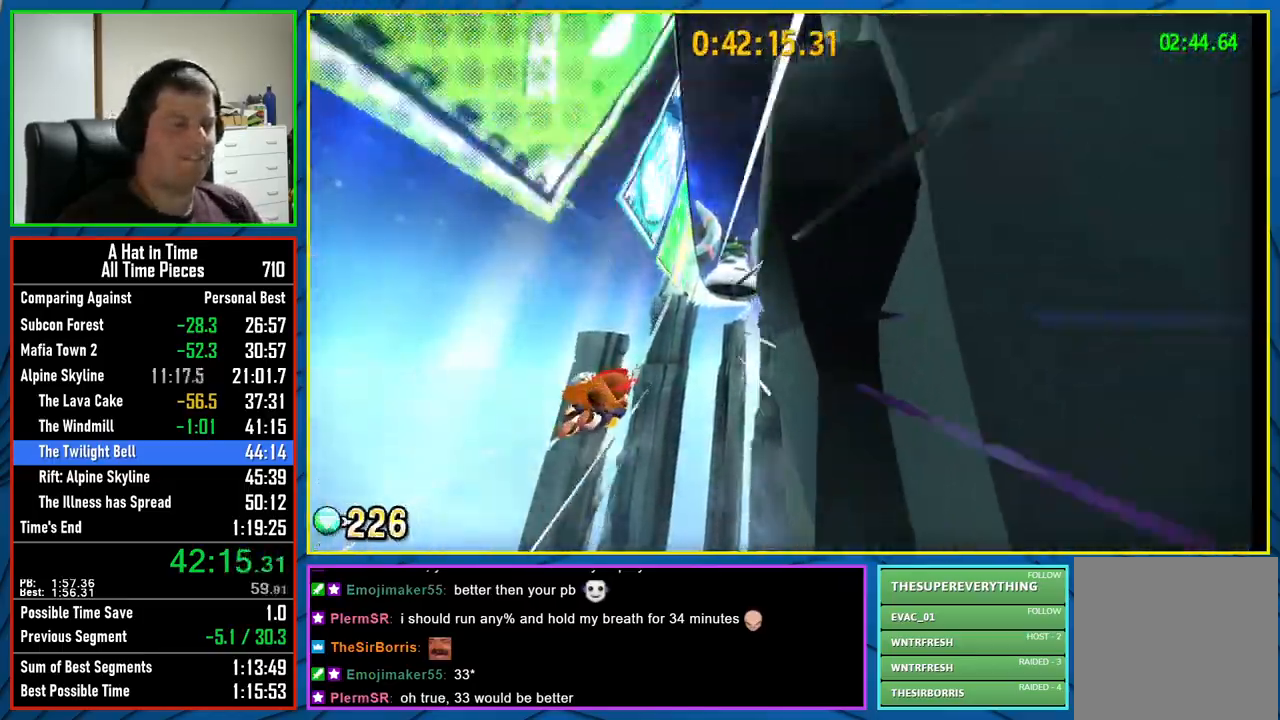
{"buttons": [], "left_stick": "center", "right_stick": "center", "events": []}
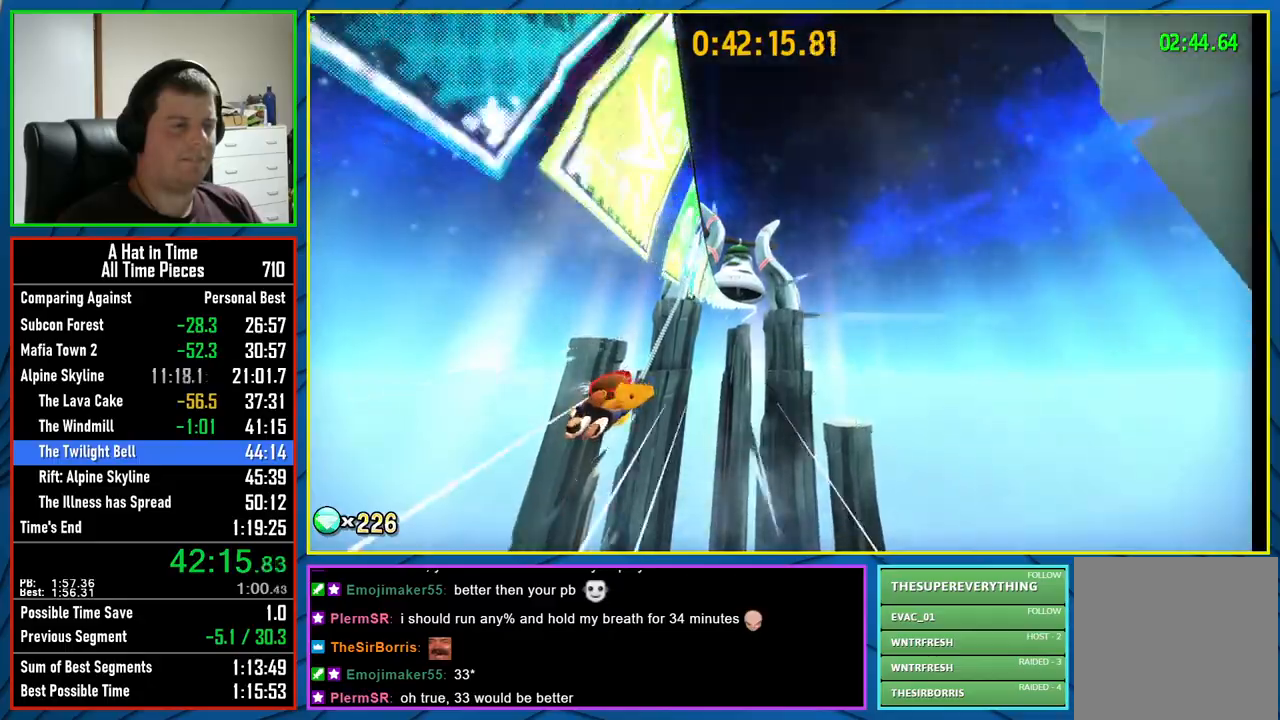
{"buttons": [], "left_stick": "center", "right_stick": "center", "events": []}
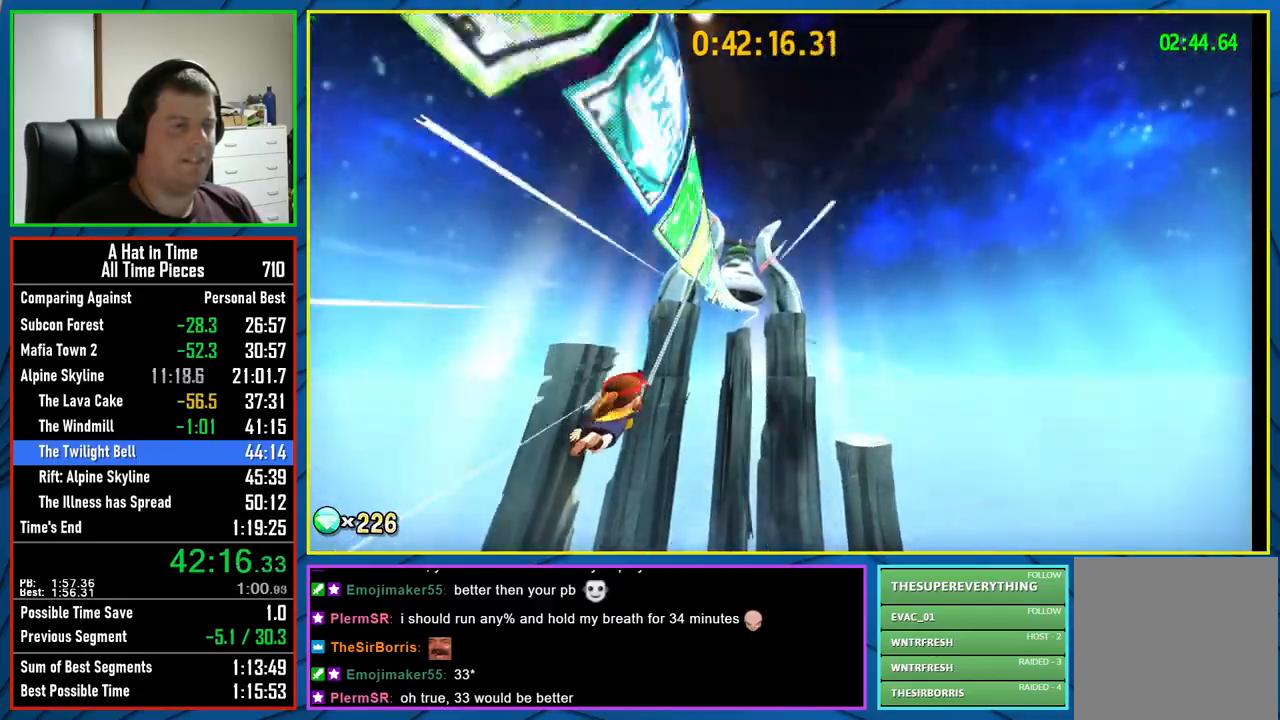
{"buttons": [], "left_stick": "center", "right_stick": "center", "events": []}
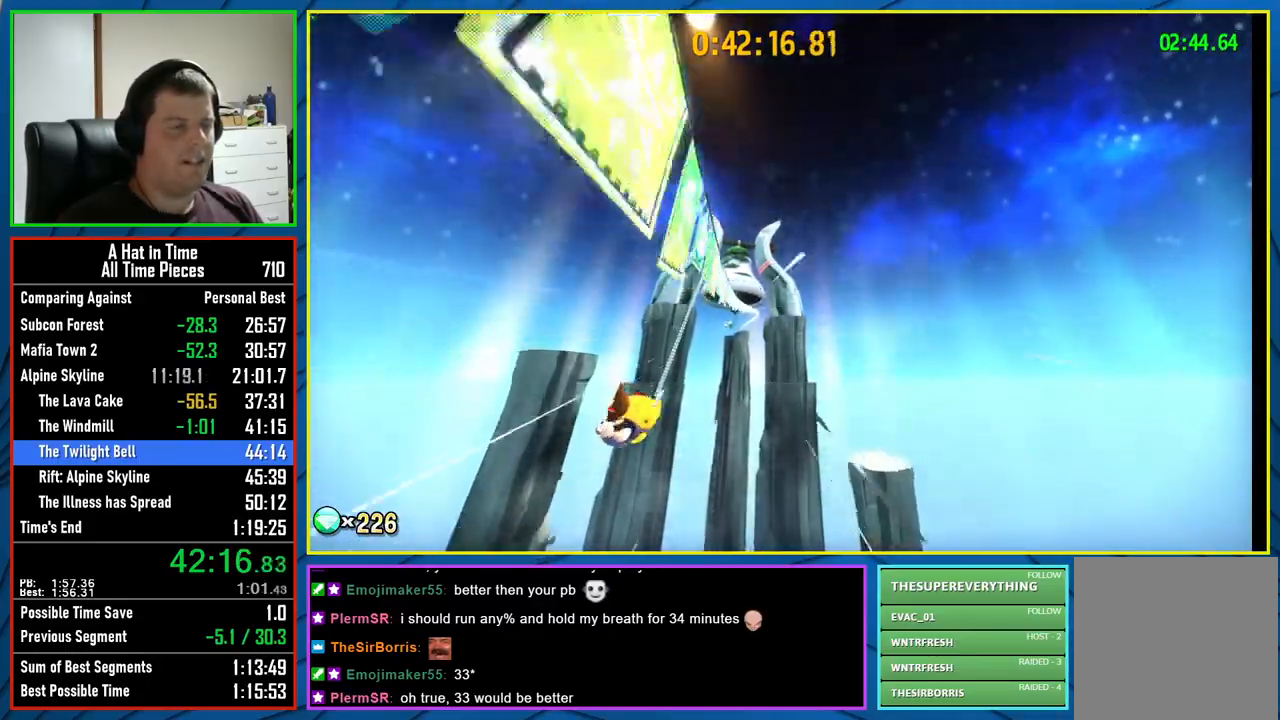
{"buttons": [], "left_stick": "center", "right_stick": "center", "events": [[33, "left_stick", "right"], [200, "left_stick", "center"]]}
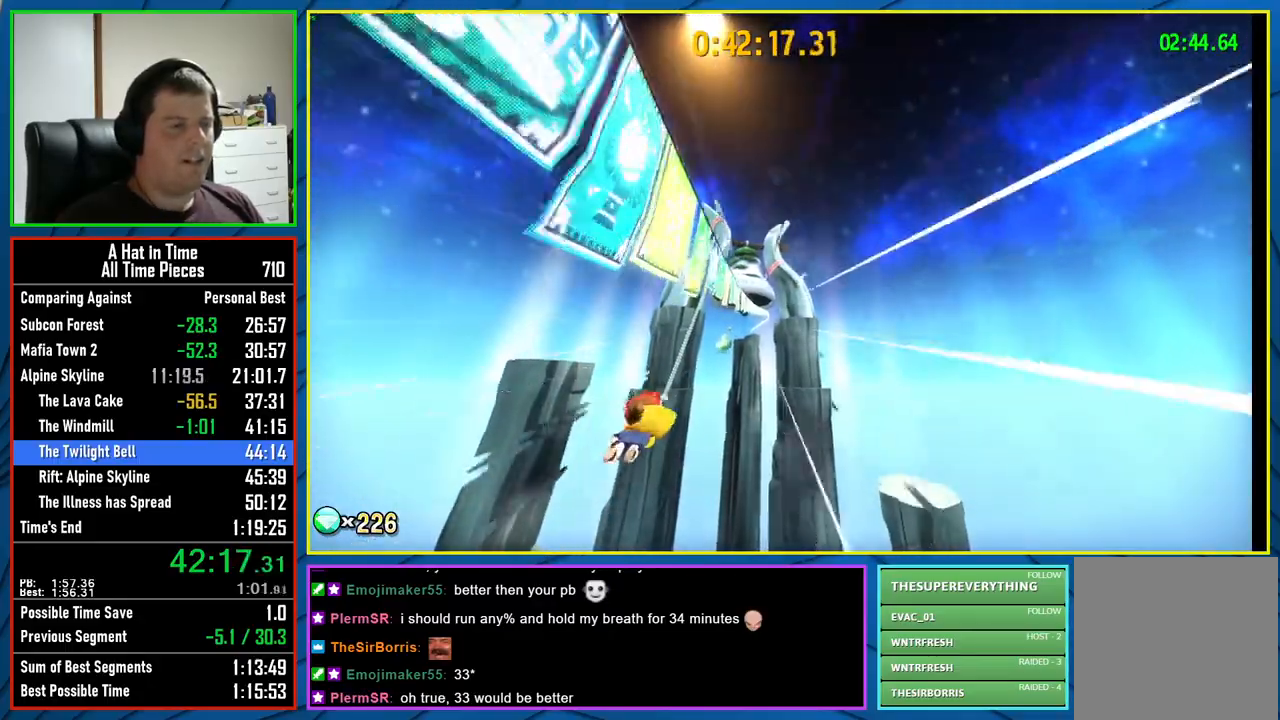
{"buttons": [], "left_stick": "left", "right_stick": "center", "events": [[50, "left_stick", "right"], [117, "left_stick", "center"], [183, "left_stick", "left"]]}
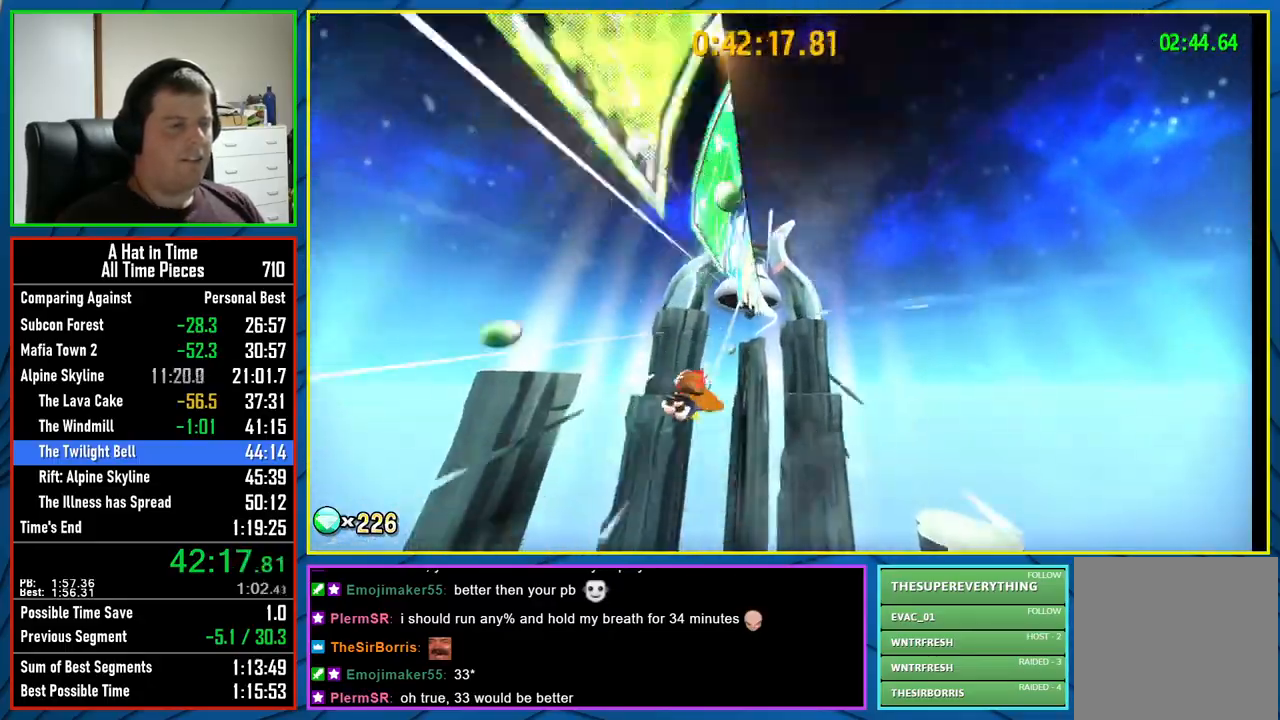
{"buttons": [], "left_stick": "center", "right_stick": "center", "events": [[33, "left_stick", "center"], [167, "left_stick", "left"], [300, "left_stick", "center"]]}
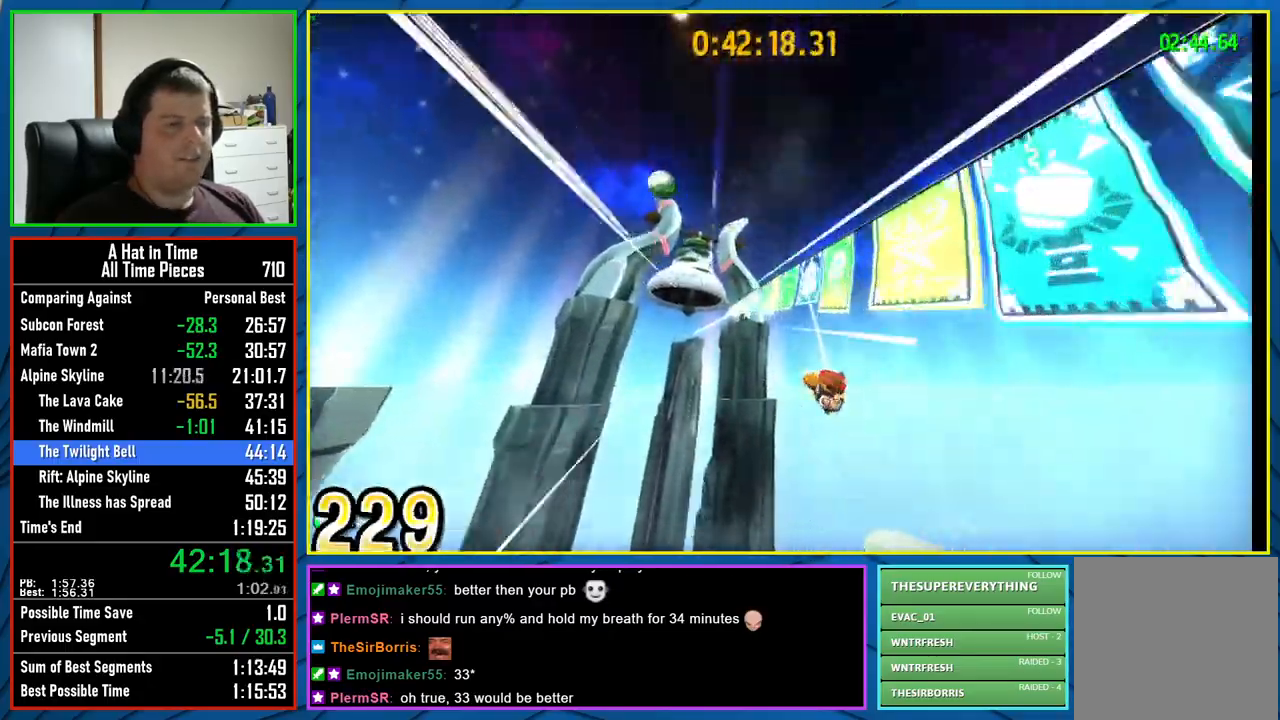
{"buttons": [], "left_stick": "center", "right_stick": "center", "events": []}
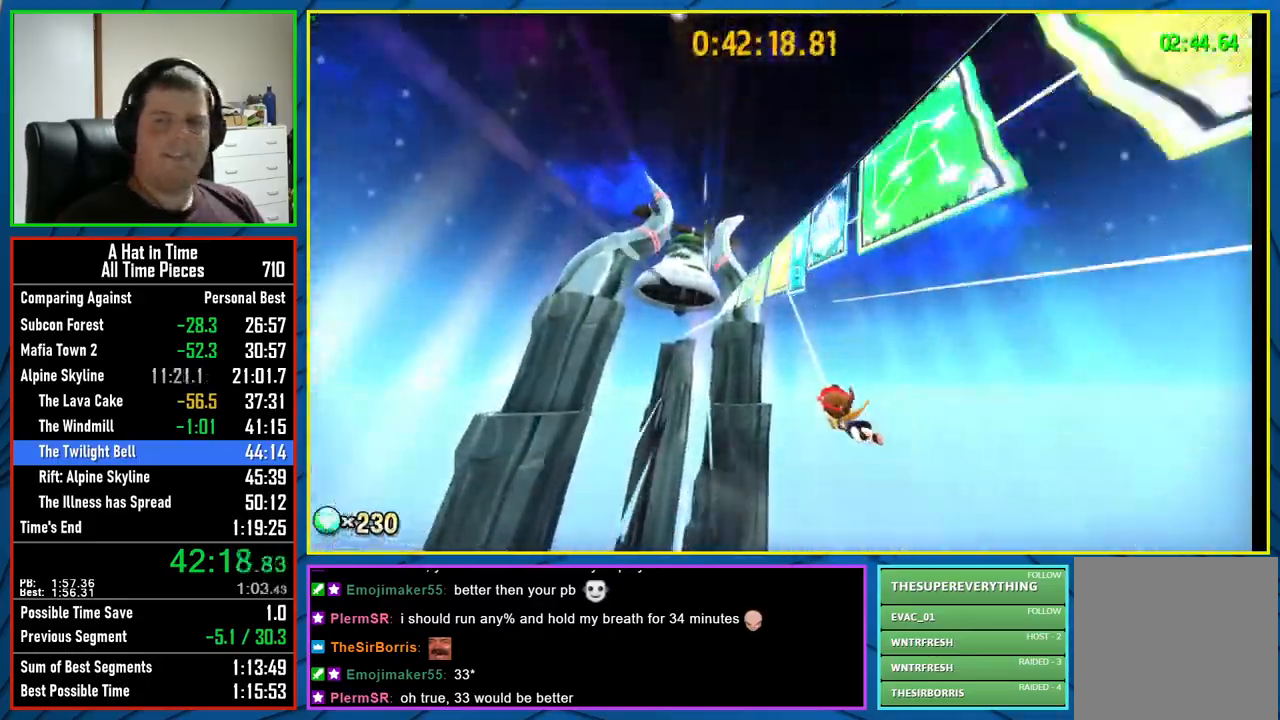
{"buttons": [], "left_stick": "center", "right_stick": "center", "events": []}
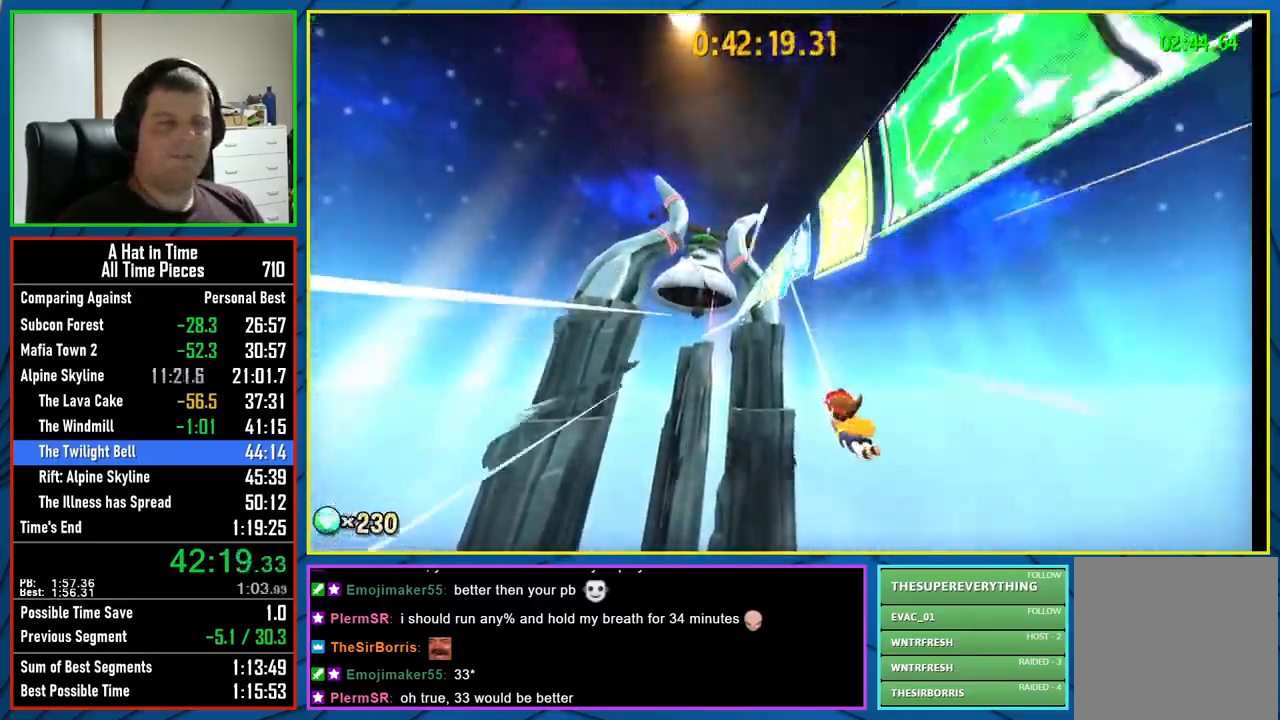
{"buttons": [], "left_stick": "center", "right_stick": "center", "events": []}
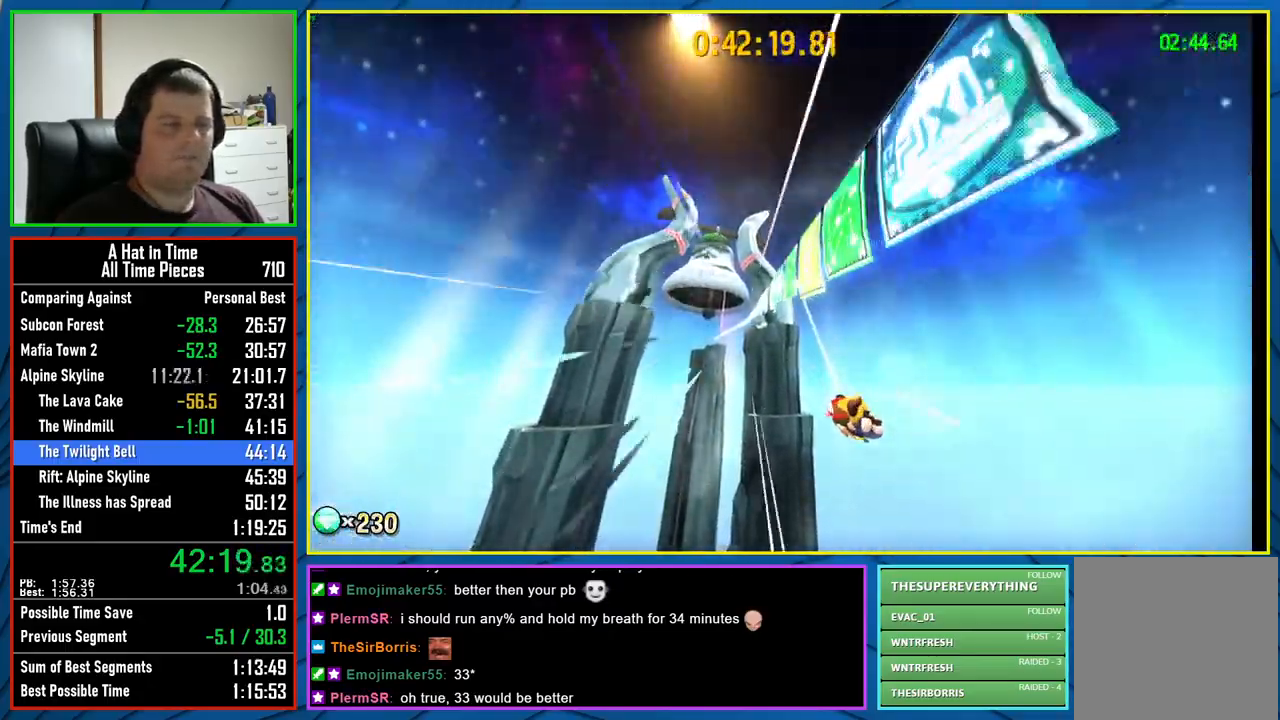
{"buttons": [], "left_stick": "center", "right_stick": "center", "events": []}
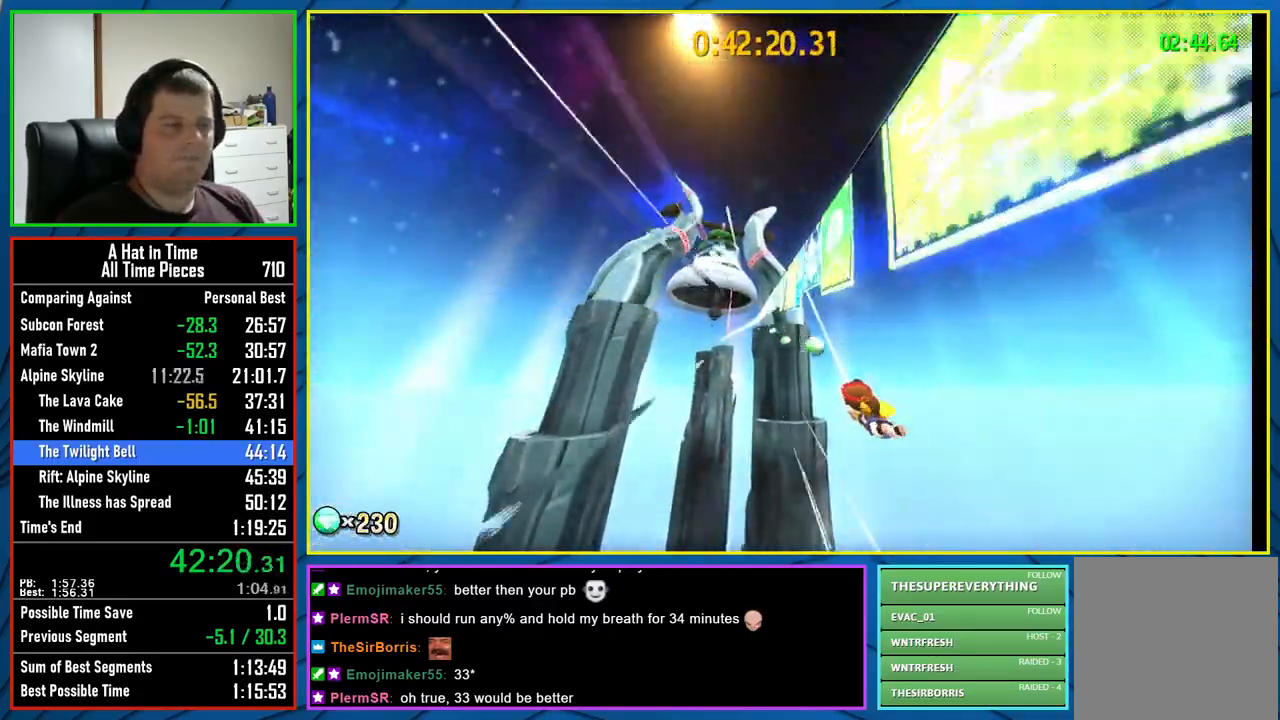
{"buttons": [], "left_stick": "center", "right_stick": "center", "events": []}
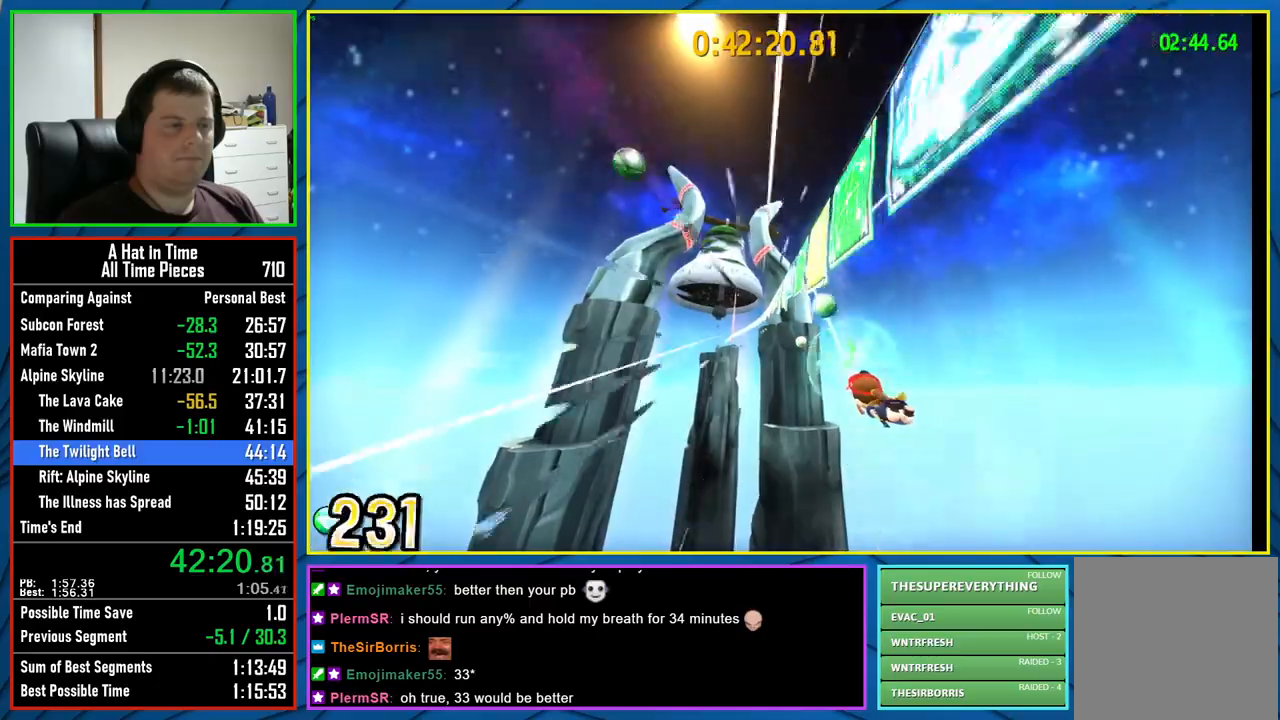
{"buttons": [], "left_stick": "center", "right_stick": "center", "events": []}
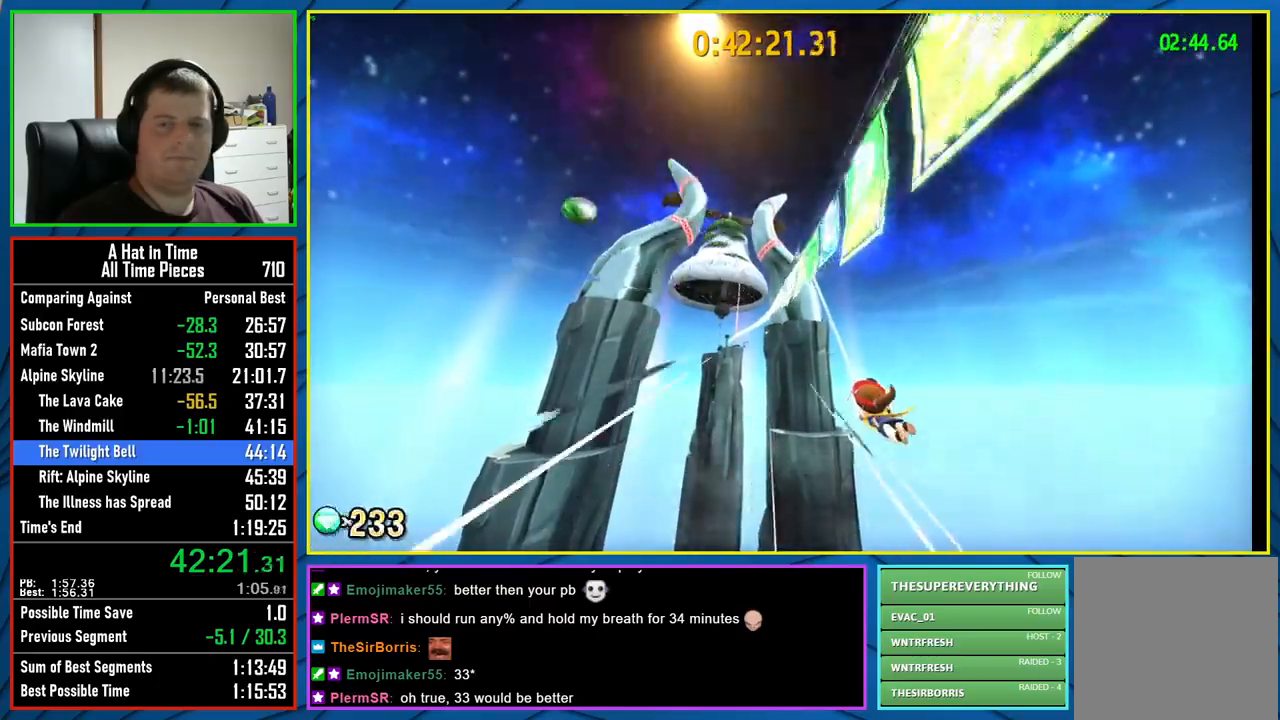
{"buttons": [], "left_stick": "center", "right_stick": "center", "events": []}
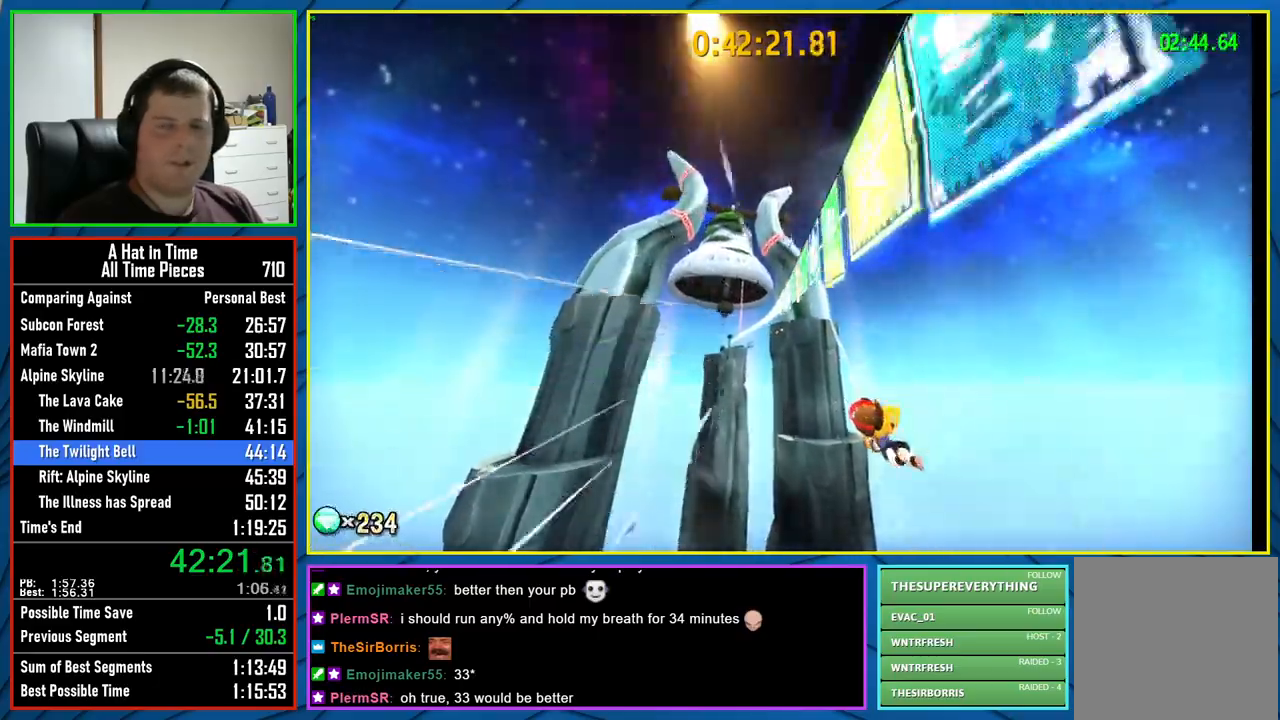
{"buttons": [], "left_stick": "center", "right_stick": "center", "events": []}
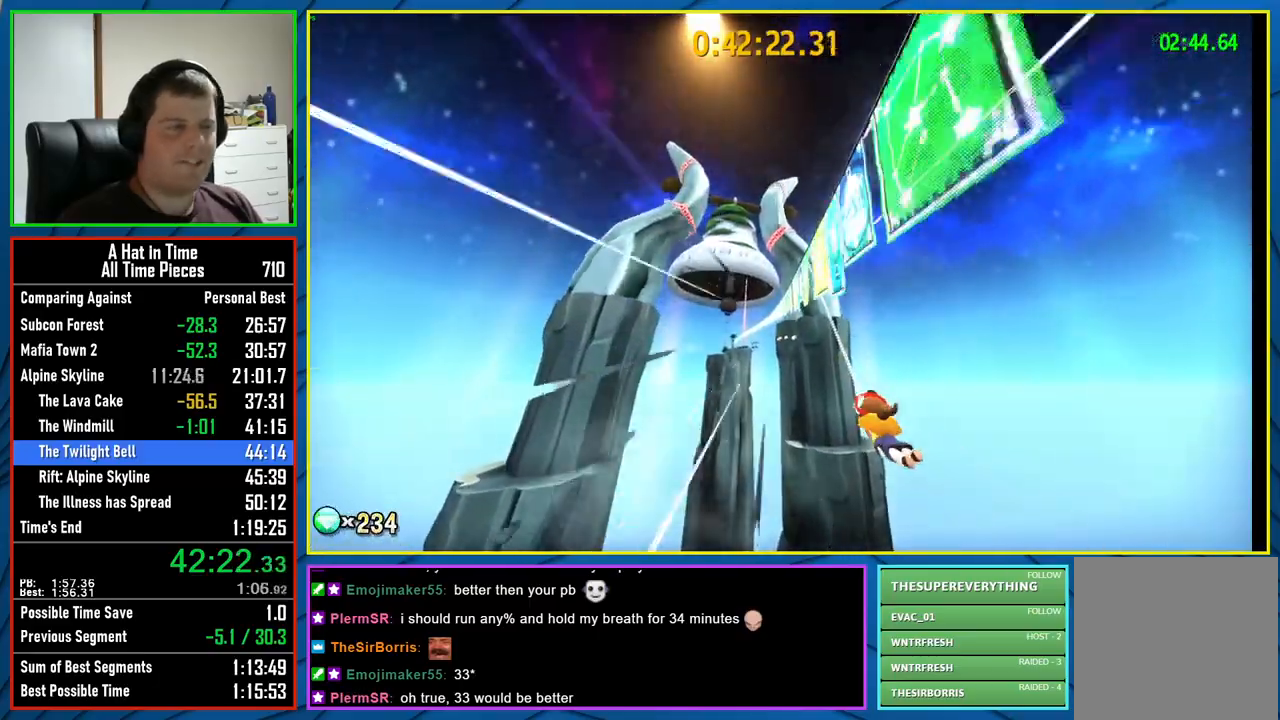
{"buttons": [], "left_stick": "center", "right_stick": "center", "events": []}
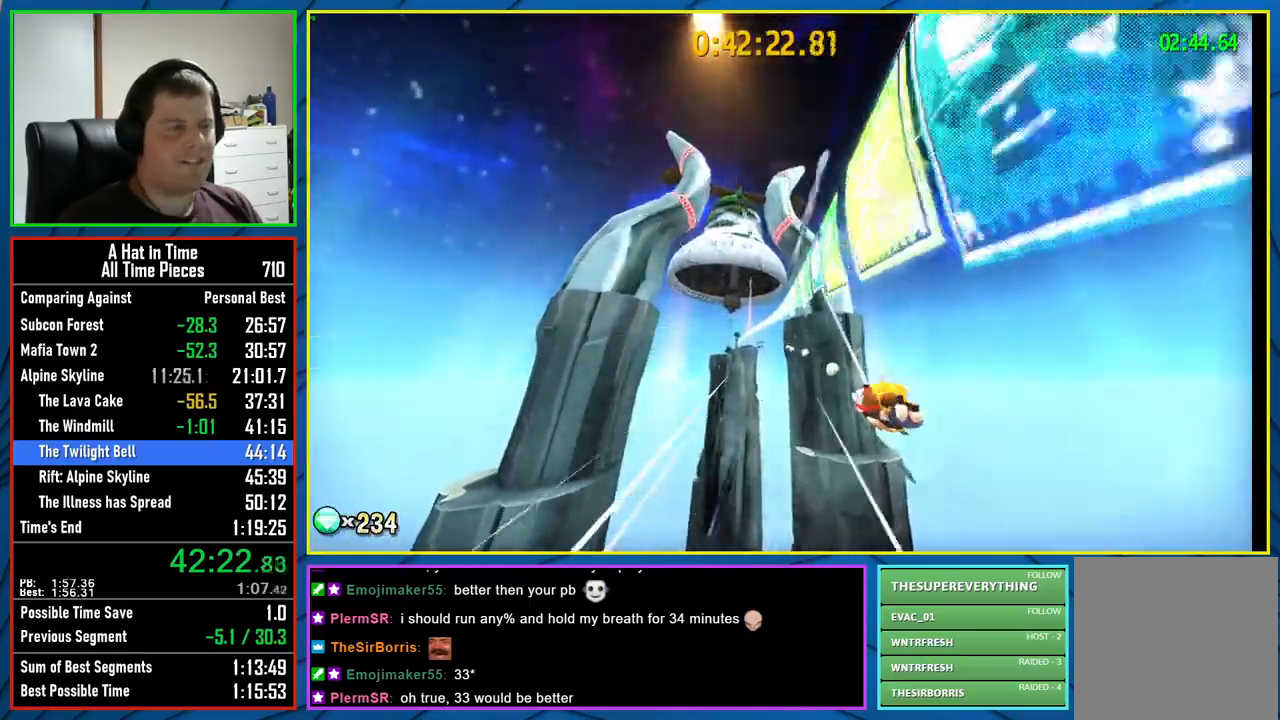
{"buttons": [], "left_stick": "left", "right_stick": "center", "events": [[383, "left_stick", "left"]]}
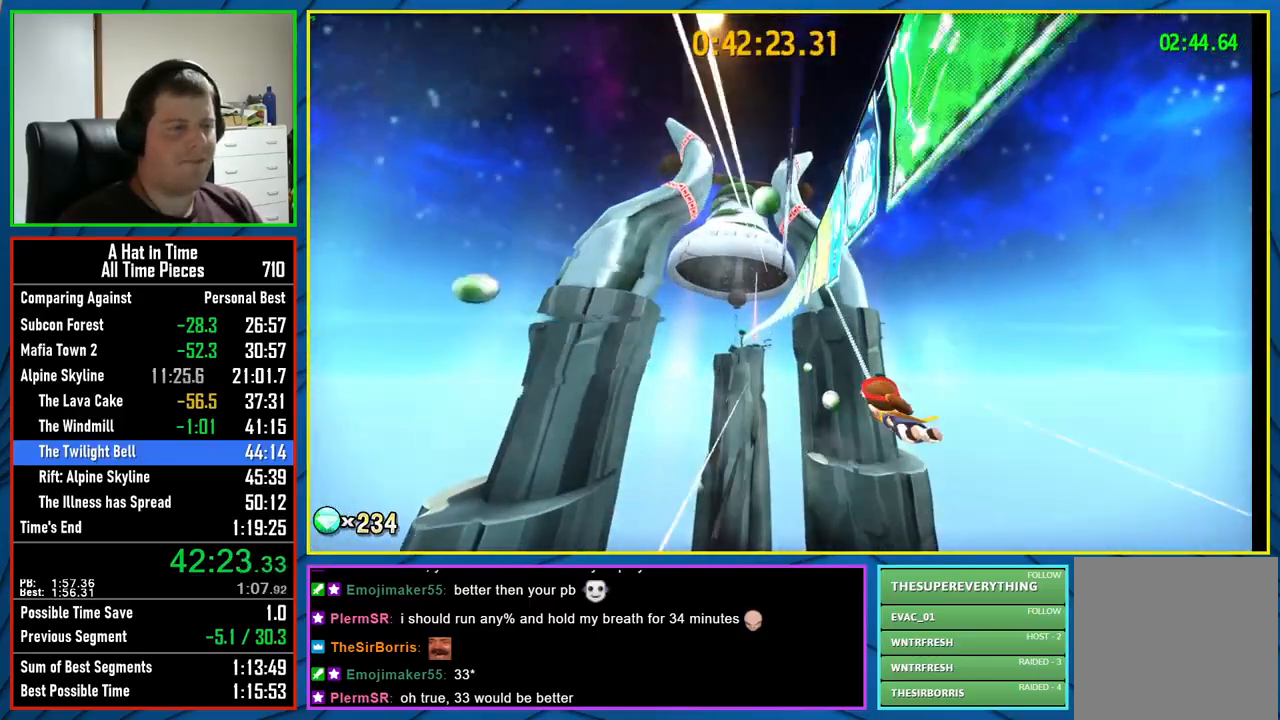
{"buttons": [], "left_stick": "center", "right_stick": "center", "events": [[433, "left_stick", "center"]]}